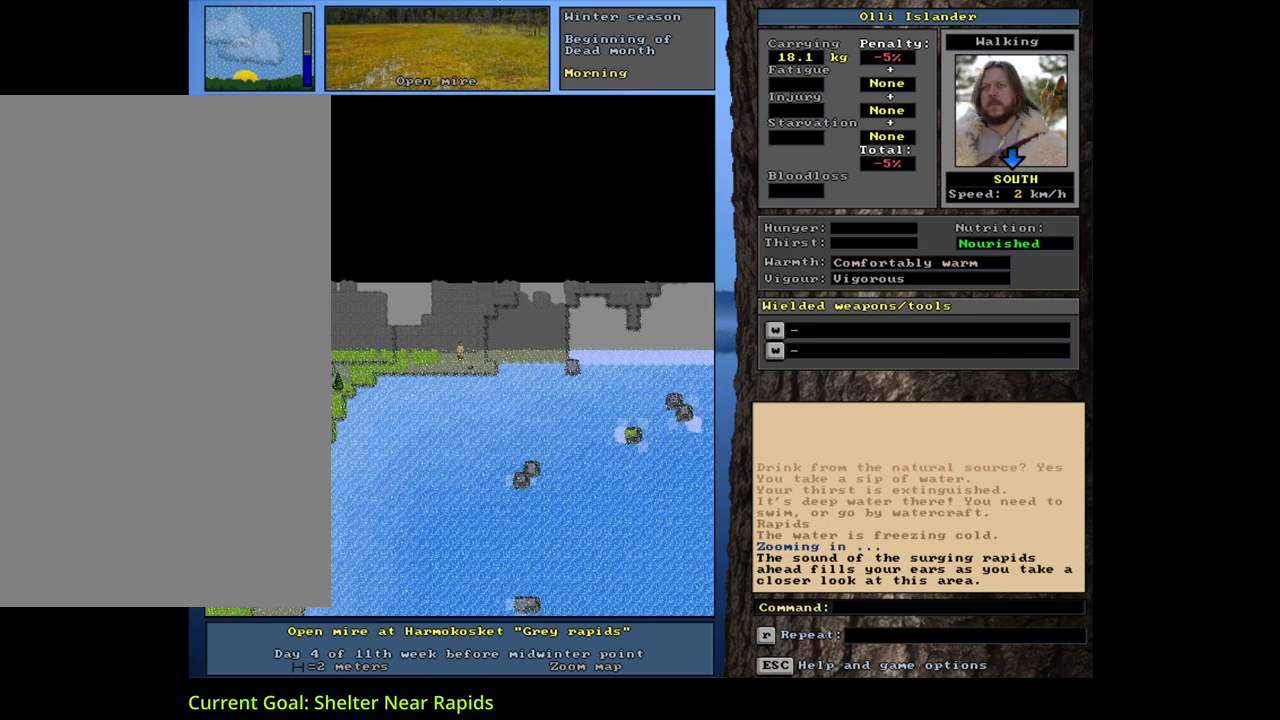
Gameplay with keyboard and mouse; each line is a JSON object with the keys and mouse buttons held at the frame after it. "events" lists presses ("down") and releases ("up") of ".", "/", "0", "1", "2", "3", "4", "5", "6", "7", "8", "a", "alt_l", "alt_r", "b", "backslash", "backspace", "c", "caps_lock", "comma", "ctrl_l", "ctrl_r", "d", "down", "e", "equals", "escape", "f", "f1", "f10", "f11", "f12", "f2", "f3", "f4", "f5", "f6", "f7", "f8", "f9", "g", "h", "i", "j", "k", "l", "lbracket", "left", "m", "minus", "n", "num0", "num1", "num2", "num3", "num4", "num5", "num6", "num7", "num8", "num9", "o", "p", "q", "quote", "r", "rbracket", "return", "right", "s", "semicolon", "shift_l", "shift_r", "space", "super", "t", "tab", "tilde", "u", "up", "v", "w", "x", "y", "z", "mouse_left", "mouse_wheel", "mouse_right", "mouse_mb4" and "mouse_mb5" between this image and that frame as [ms after this image, input, new state], when the widget could be followed in between. "mouse_left", "mouse_wheel", "mouse_right", "mouse_mb4", "mouse_mb5" = the "left", "wheel", "right", "mb4", "mb5" buttons of the "mouse" list. No other keys are recorded. "wheel" means that the mouse wheel is clicked or scrolled. Mouse movement is not recorded. Not read: 9 other_keys.
{"keys": ["ctrl_l", "num4", "y"], "mouse": [], "events": [[33, "num4", "down"], [150, "num4", "up"], [250, "num4", "down"], [350, "num4", "up"], [433, "num4", "down"]]}
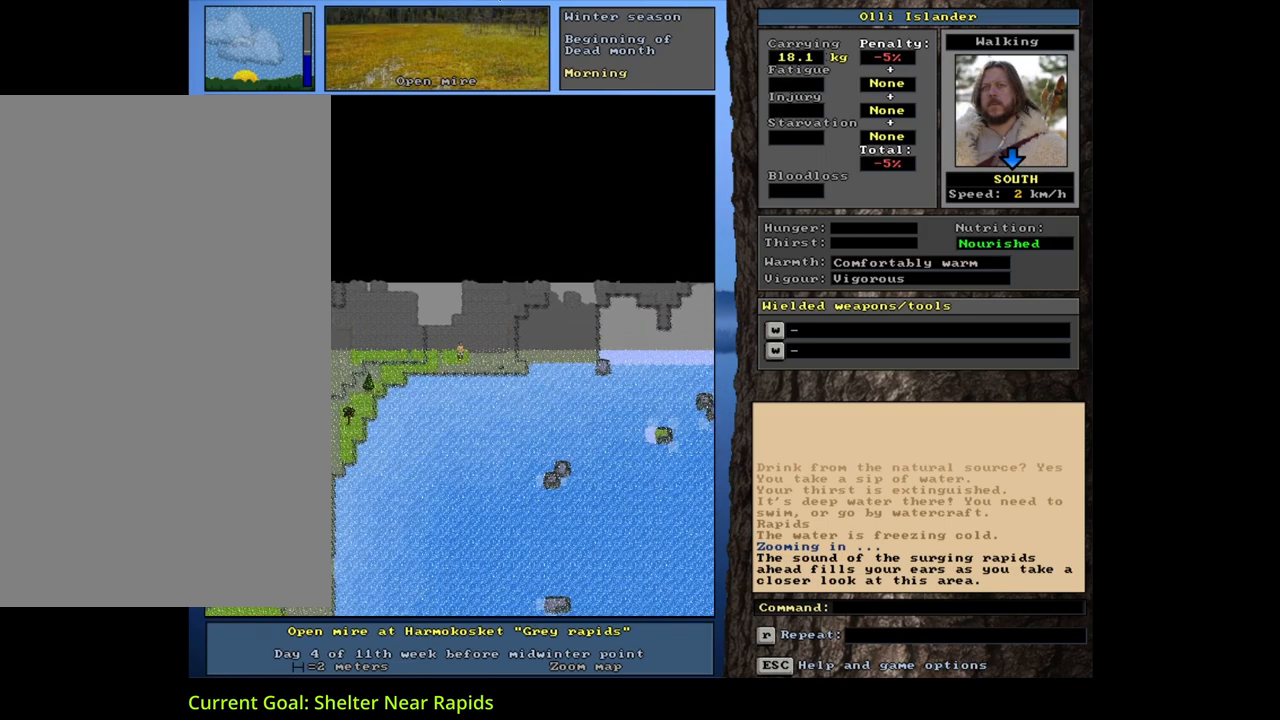
{"keys": ["ctrl_l", "y"], "mouse": [], "events": [[50, "num4", "up"], [150, "num4", "down"], [250, "num4", "up"], [350, "num4", "down"], [467, "num4", "up"]]}
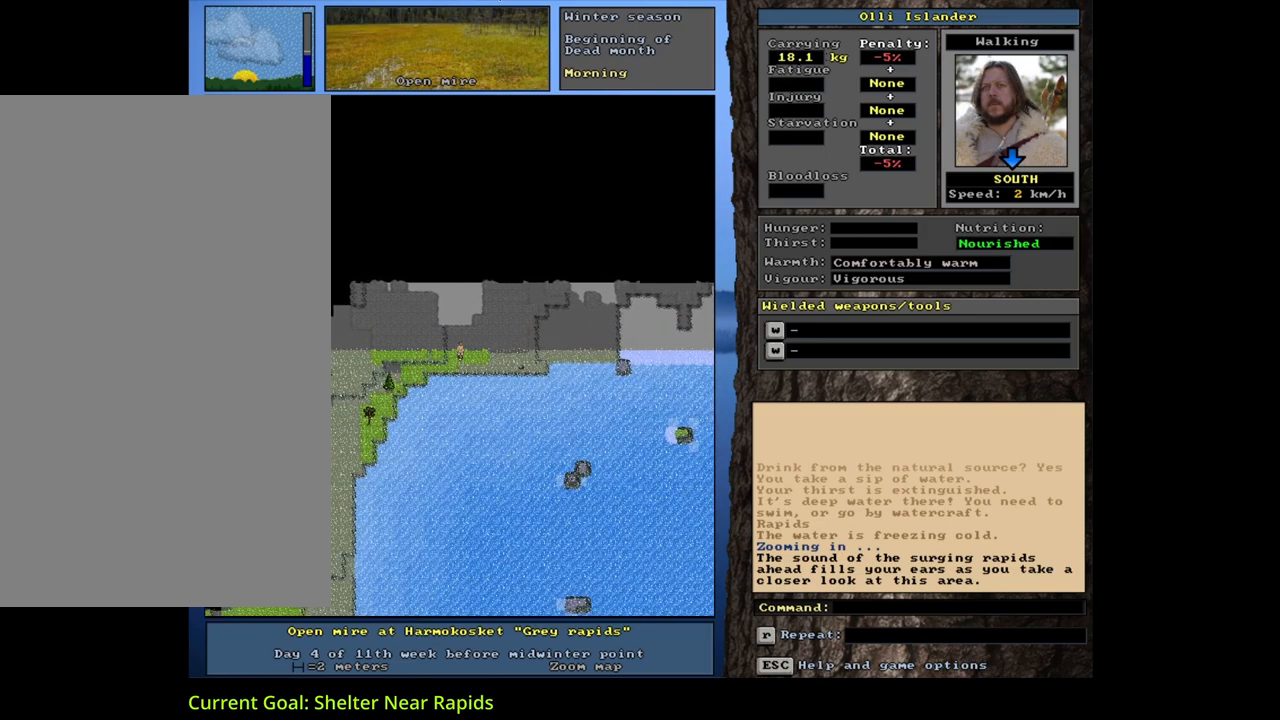
{"keys": ["ctrl_l", "num4", "y"], "mouse": [], "events": [[83, "num4", "down"], [167, "num4", "up"], [250, "num4", "down"], [350, "num4", "up"], [500, "num4", "down"]]}
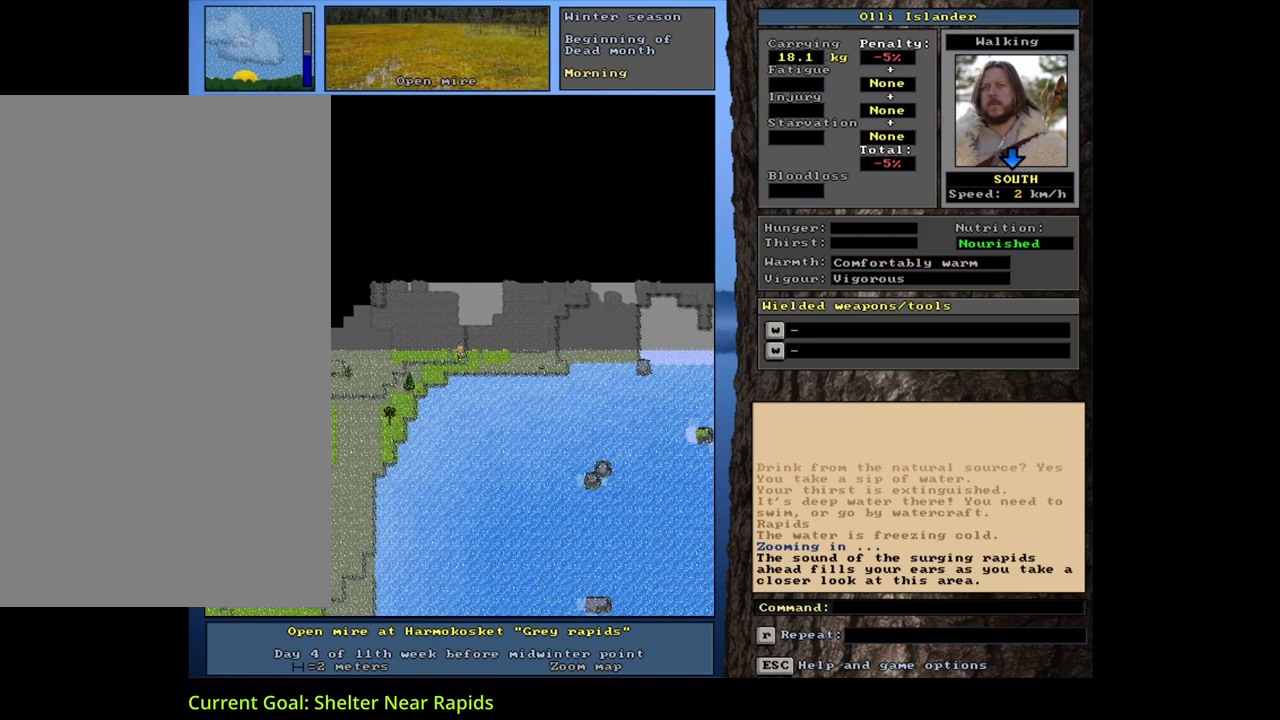
{"keys": ["ctrl_l", "y"], "mouse": [], "events": [[17, "num4", "up"], [150, "num1", "down"], [250, "num1", "up"], [350, "num1", "down"], [433, "num1", "up"]]}
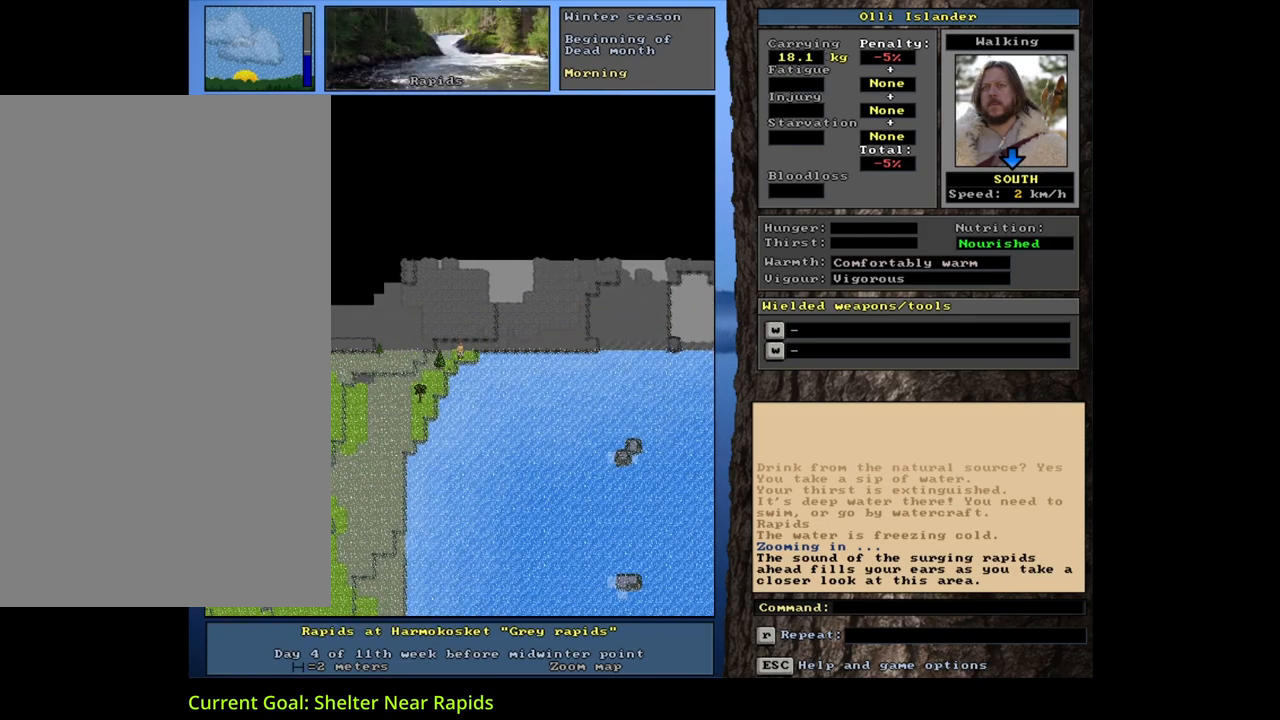
{"keys": ["ctrl_l", "y"], "mouse": [], "events": [[350, "num4", "down"], [450, "num4", "up"]]}
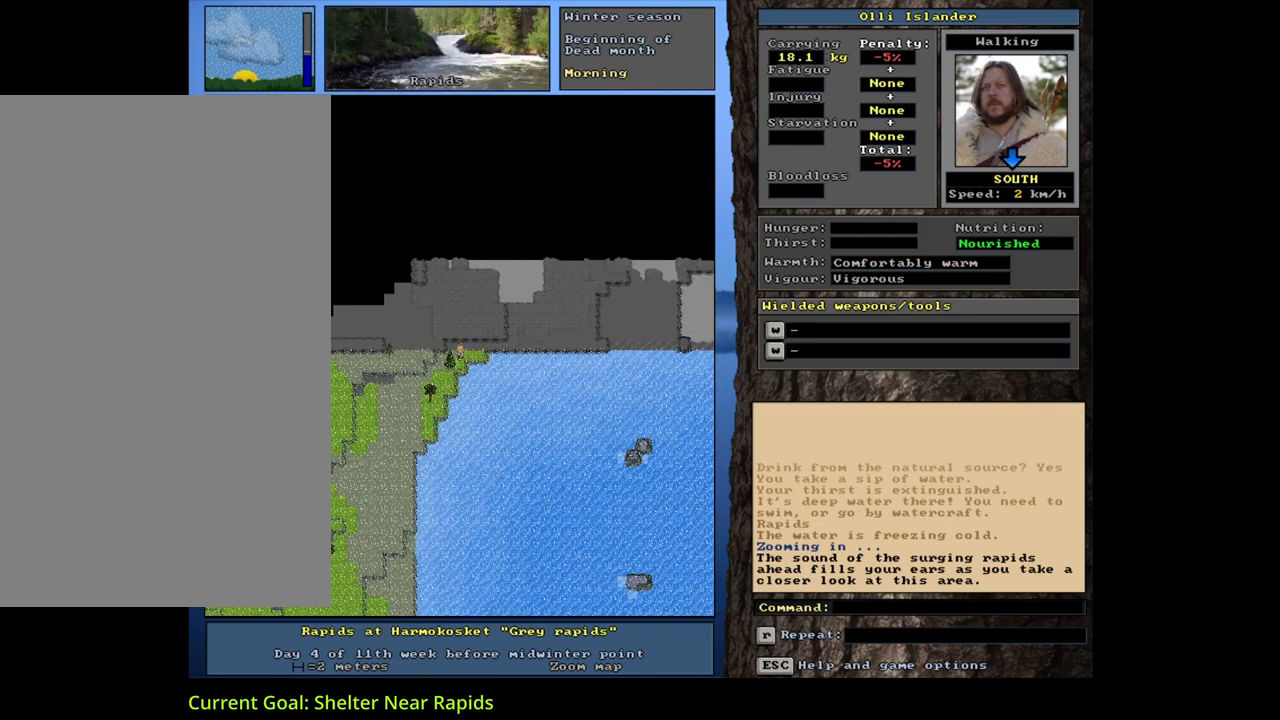
{"keys": ["y"], "mouse": [], "events": [[100, "ctrl_l", "up"], [200, "num6", "down"], [317, "num6", "up"]]}
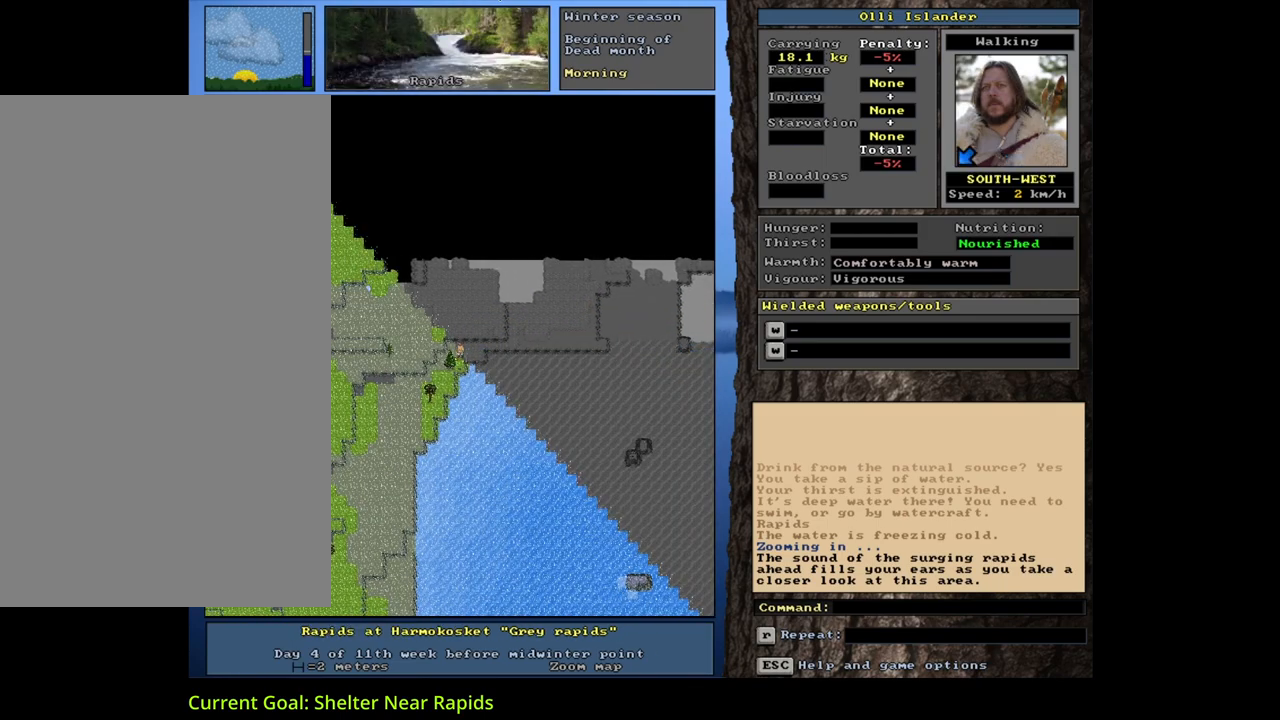
{"keys": ["y"], "mouse": [], "events": []}
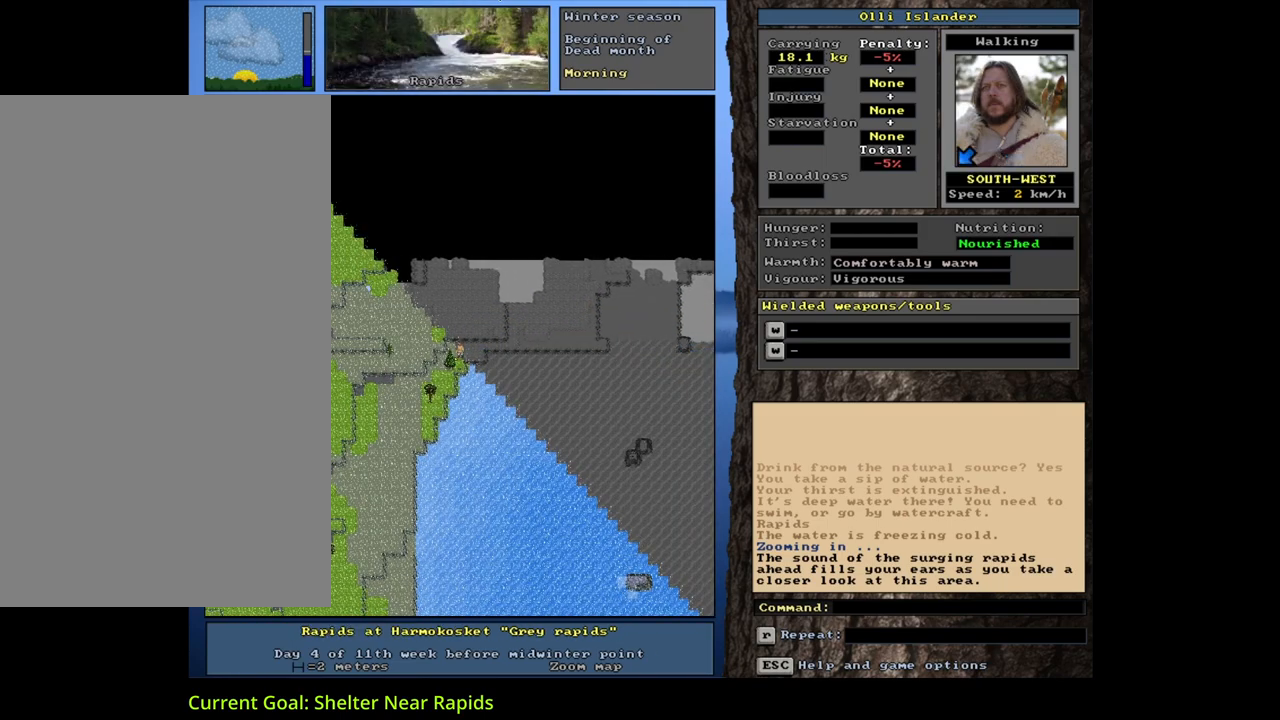
{"keys": ["y"], "mouse": [], "events": []}
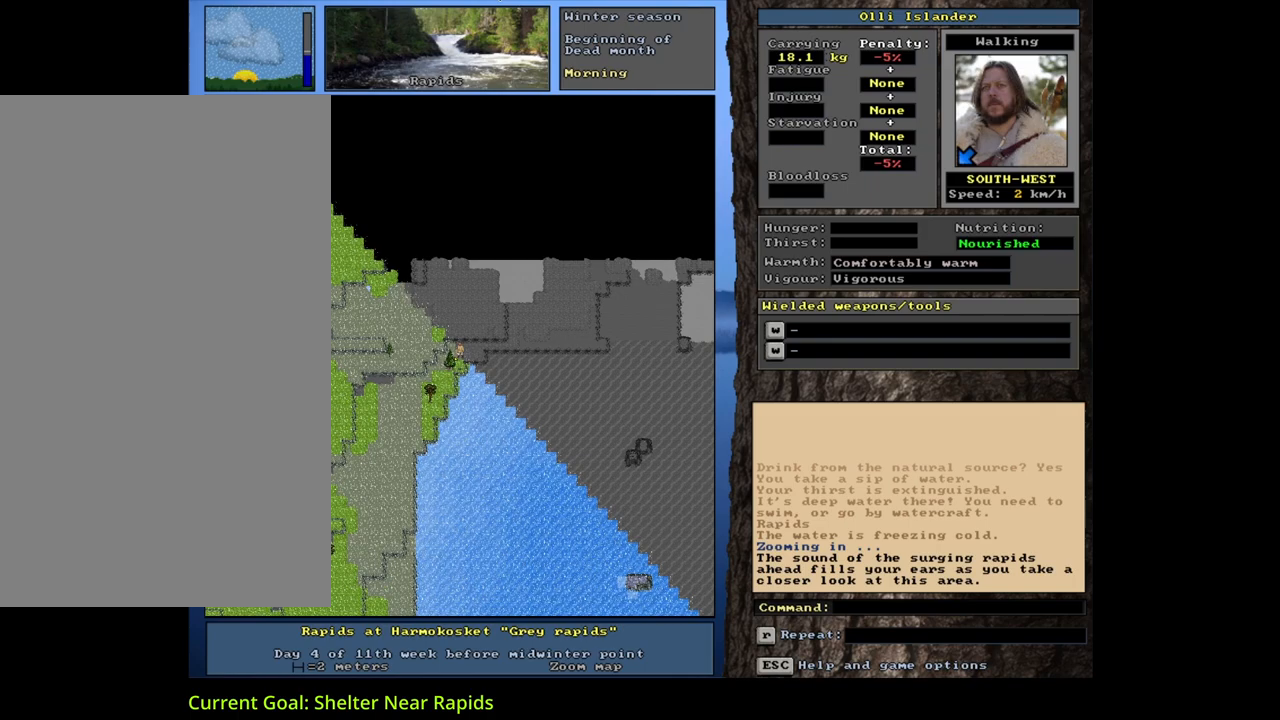
{"keys": ["num3", "y"], "mouse": [], "events": [[500, "num3", "down"]]}
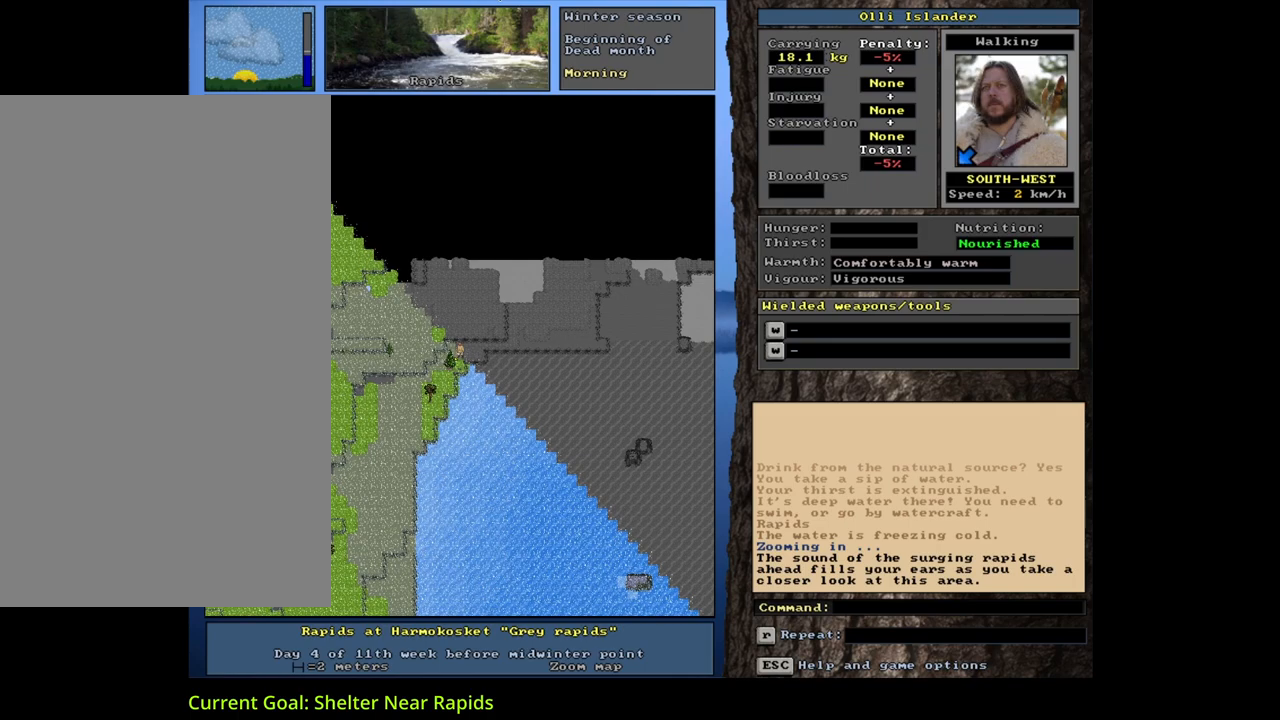
{"keys": ["num3", "y"], "mouse": [], "events": [[117, "num3", "up"], [433, "num3", "down"]]}
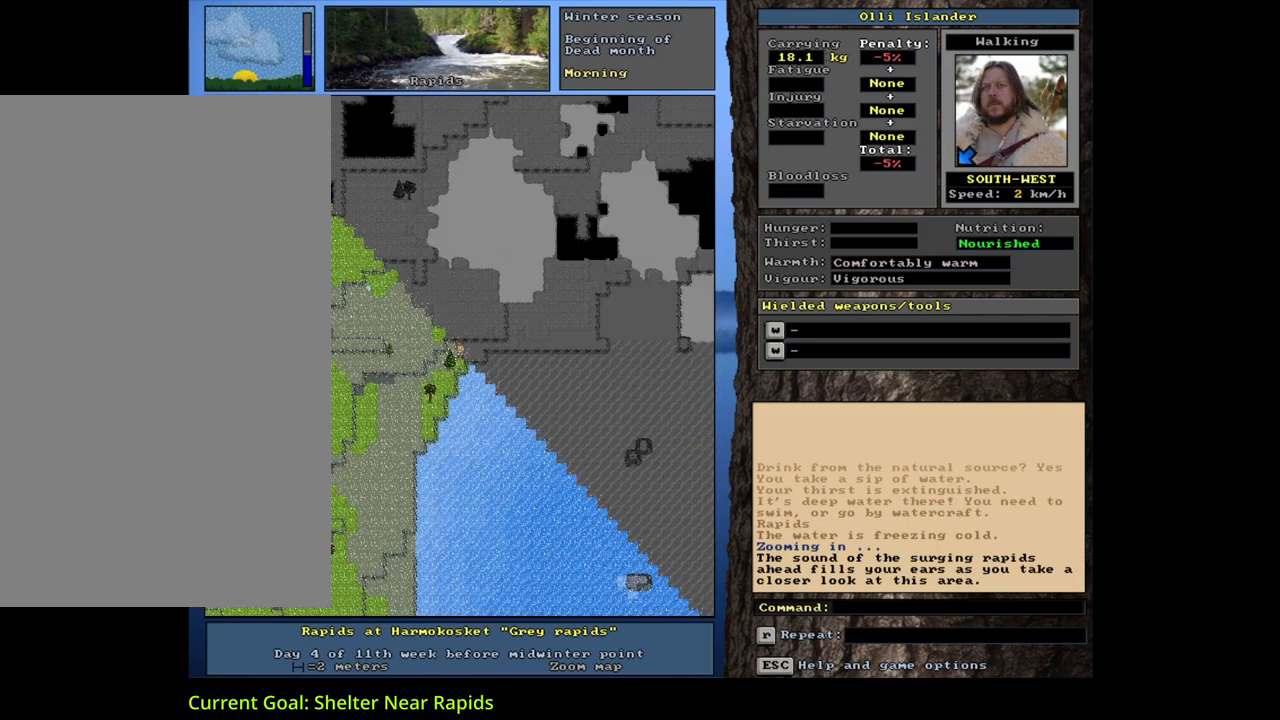
{"keys": ["y"], "mouse": [], "events": [[67, "num3", "up"]]}
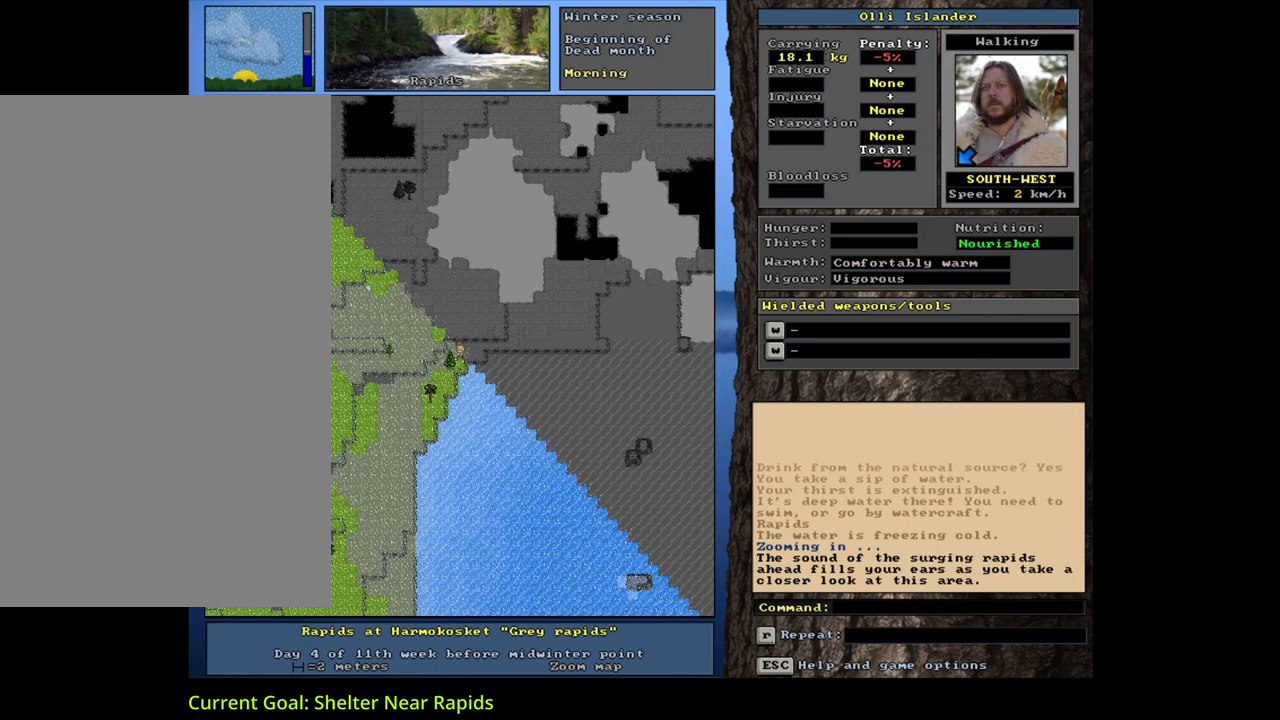
{"keys": ["y"], "mouse": [], "events": []}
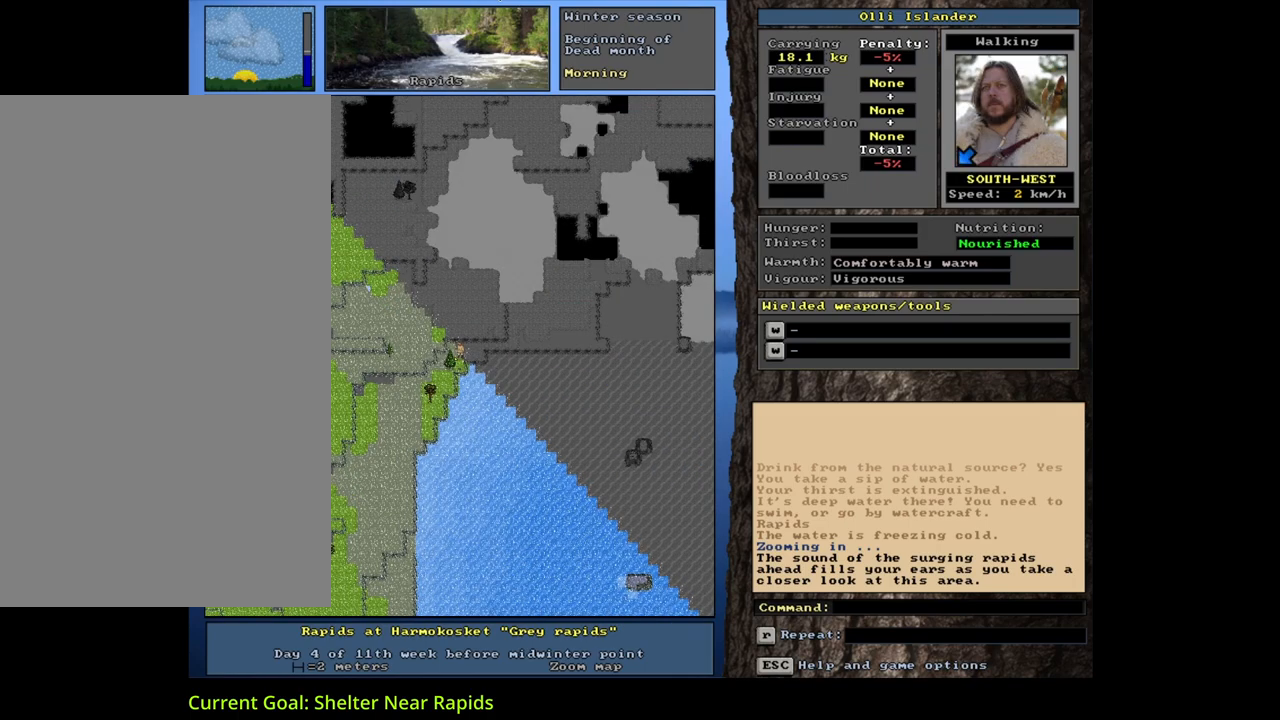
{"keys": ["q", "y"], "mouse": [], "events": [[233, "num4", "down"], [333, "num4", "up"], [467, "q", "down"]]}
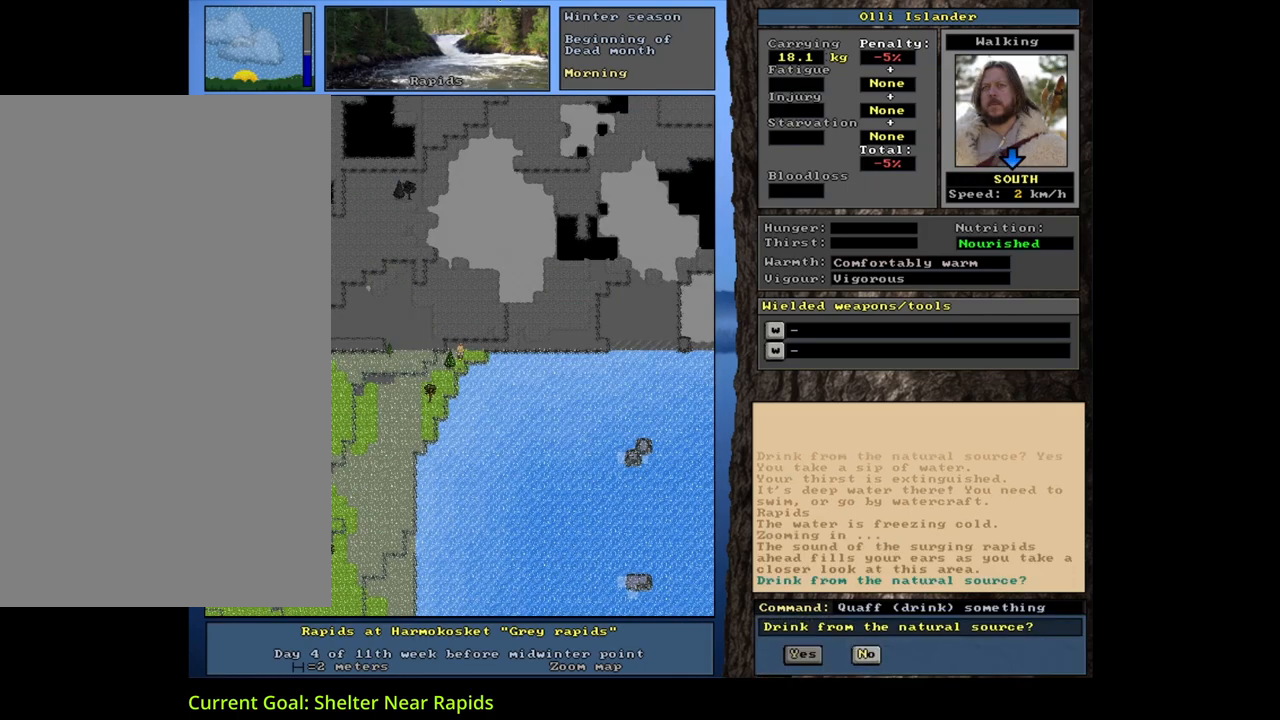
{"keys": [], "mouse": [], "events": [[50, "q", "up"], [217, "y", "up"]]}
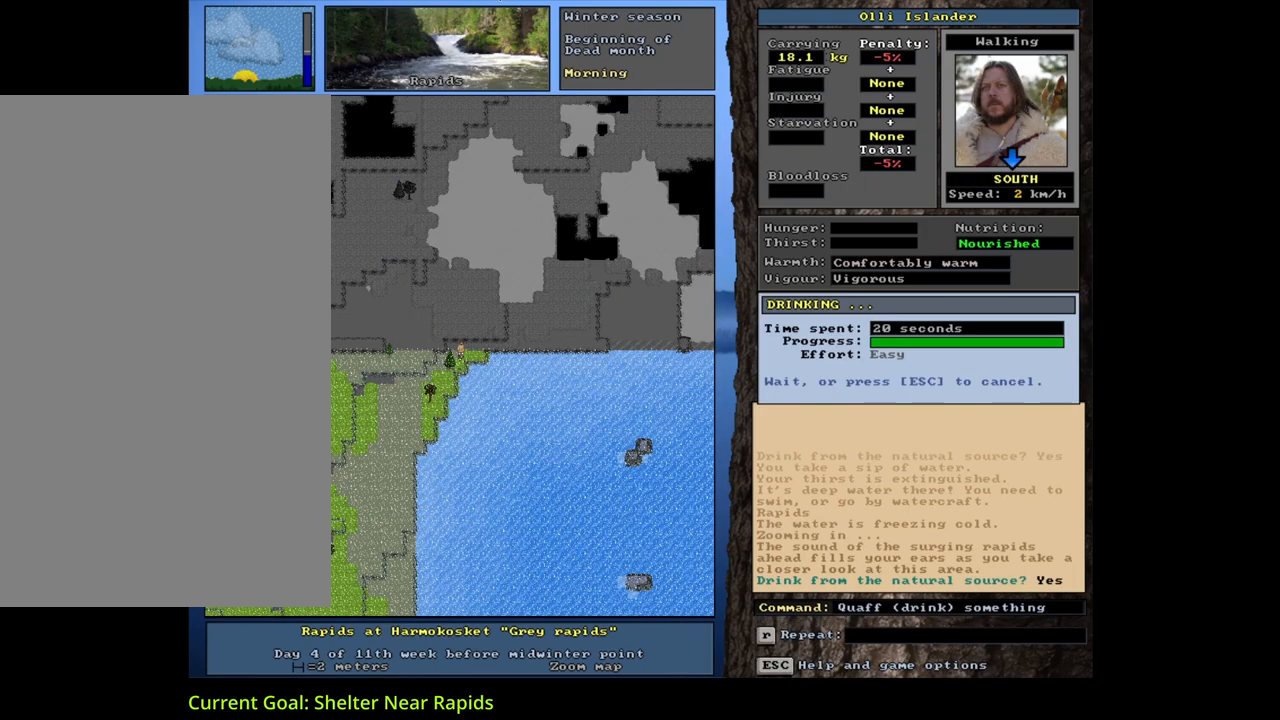
{"keys": [], "mouse": [], "events": [[250, "num6", "down"], [350, "num6", "up"]]}
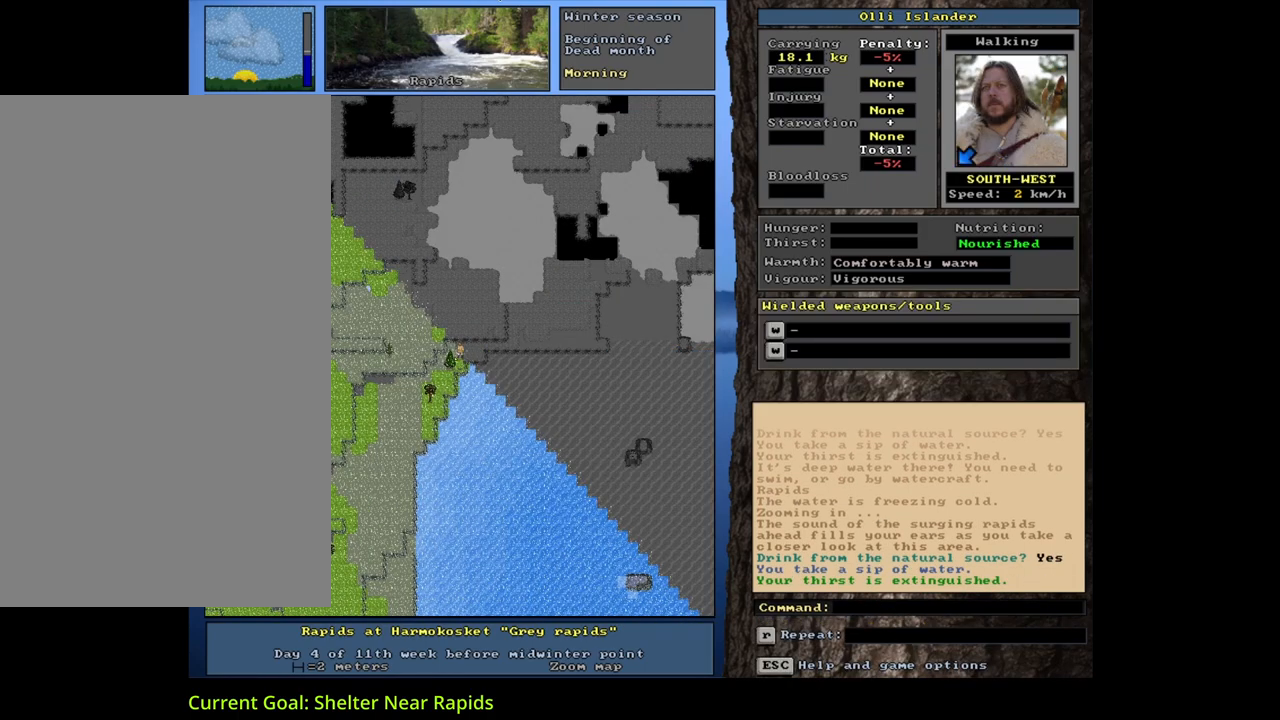
{"keys": [], "mouse": [], "events": []}
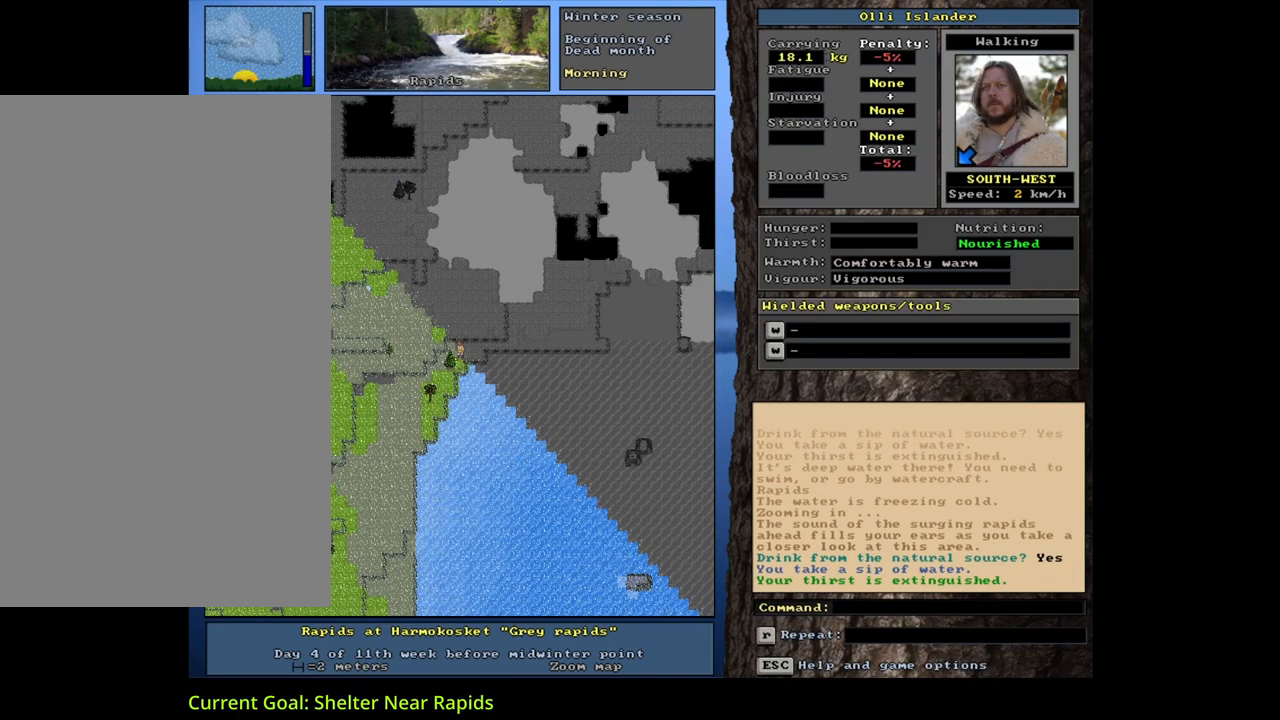
{"keys": ["space"], "mouse": [], "events": [[67, "d", "down"], [150, "d", "up"], [183, "shift_l", "down"], [250, "equals", "down"], [333, "shift_l", "up"], [350, "equals", "up"], [467, "space", "down"]]}
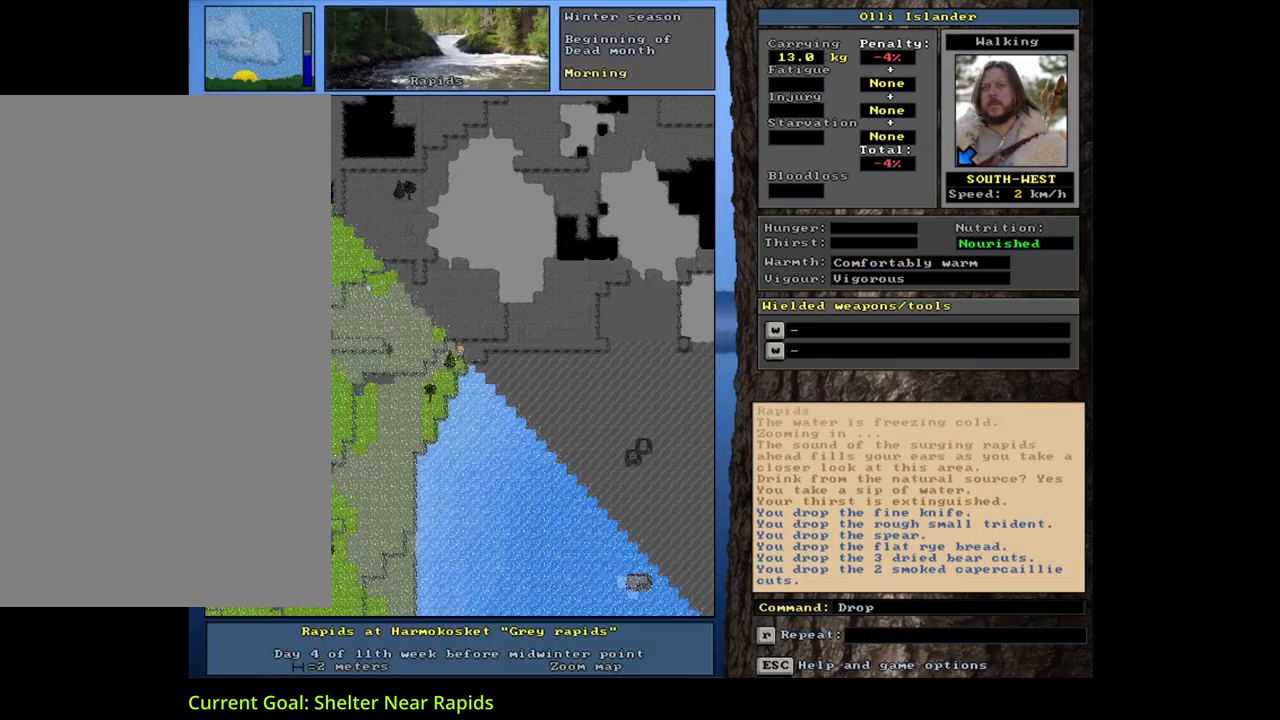
{"keys": ["alt_l"], "mouse": [], "events": [[83, "space", "up"], [250, "alt_l", "down"], [300, "minus", "down"], [400, "minus", "up"]]}
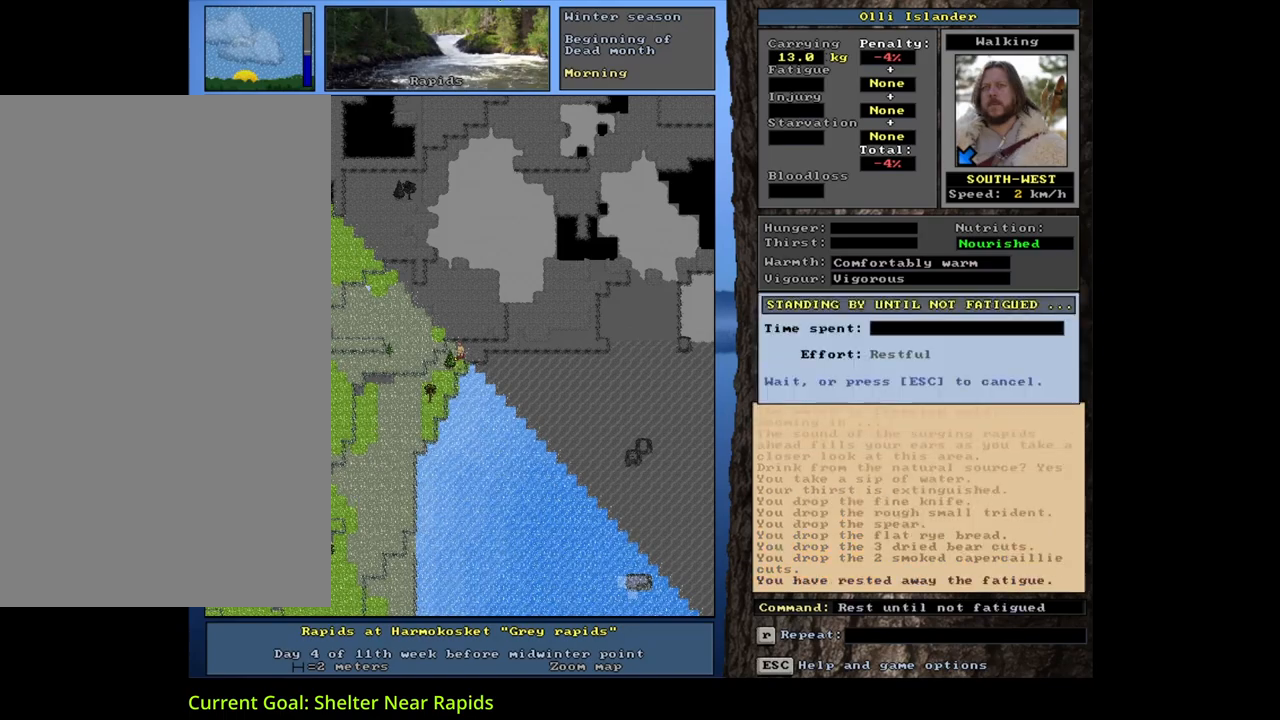
{"keys": ["alt_l", "m"], "mouse": [], "events": [[100, "alt_l", "up"], [367, "alt_l", "down"], [467, "m", "down"]]}
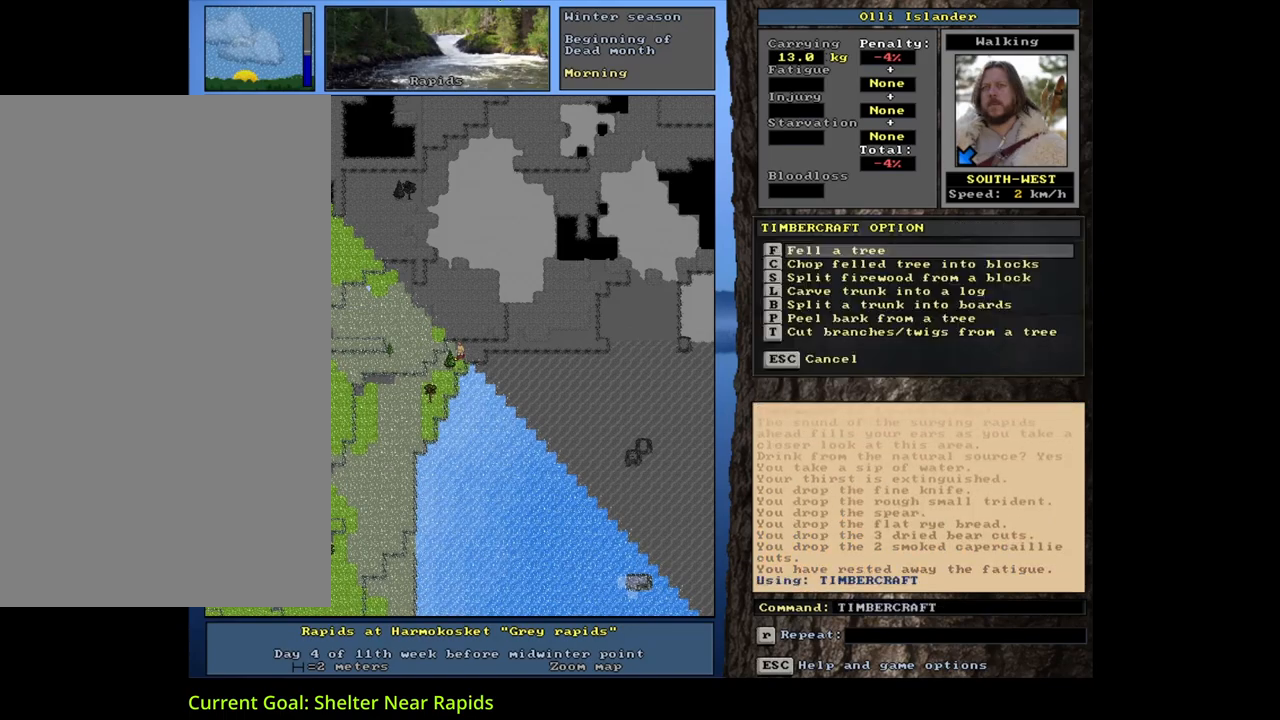
{"keys": [], "mouse": [], "events": [[17, "alt_l", "up"], [50, "m", "up"], [133, "t", "down"], [183, "space", "down"], [200, "t", "up"], [250, "space", "up"]]}
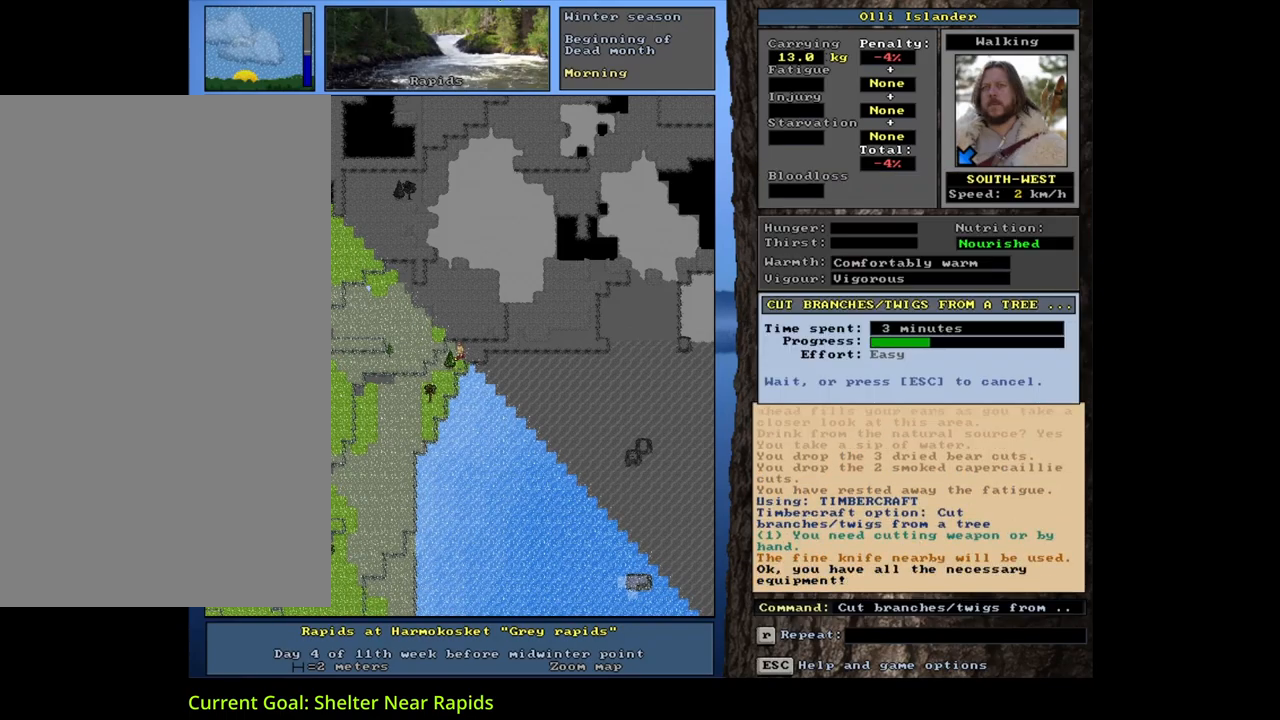
{"keys": [], "mouse": [], "events": []}
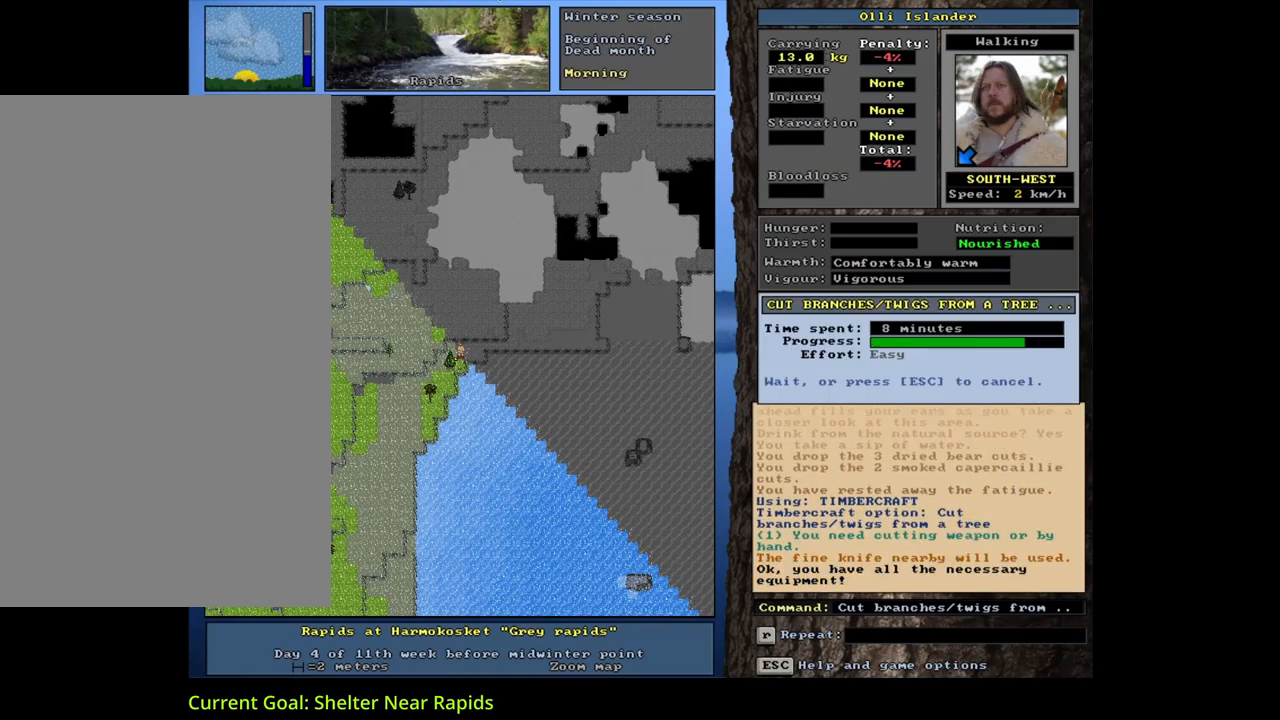
{"keys": [], "mouse": [], "events": []}
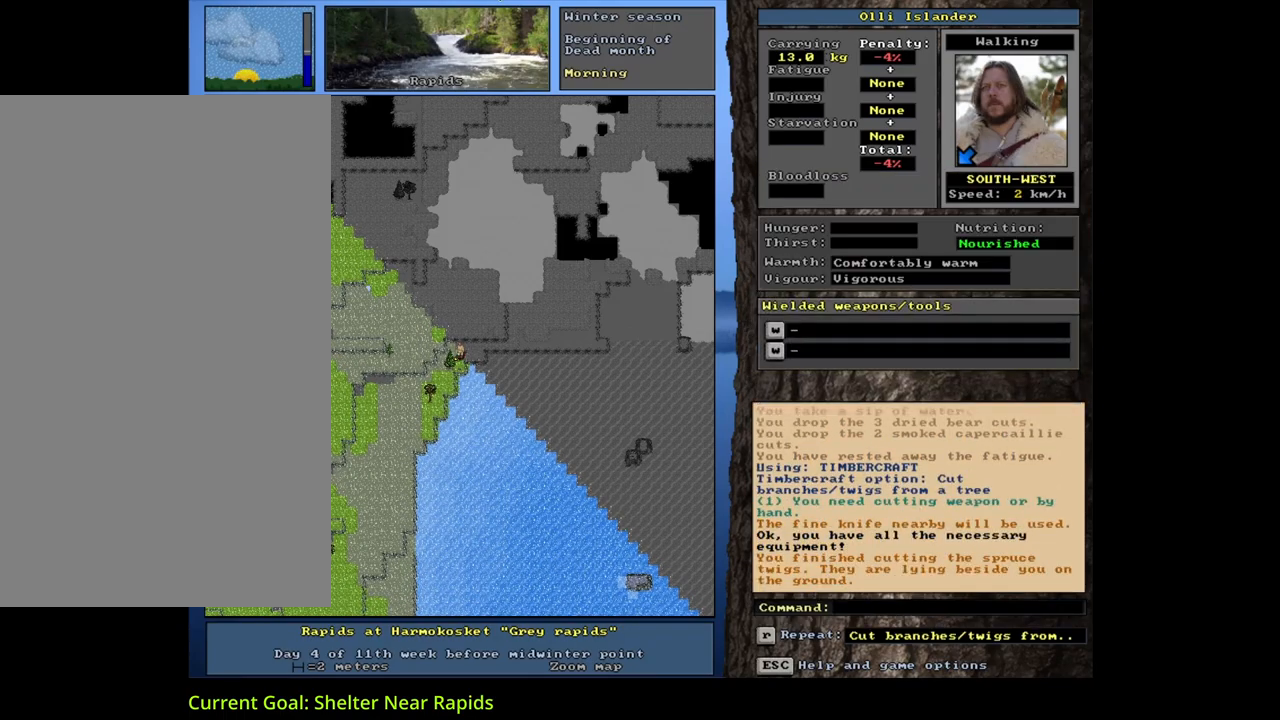
{"keys": ["space", "t"], "mouse": [], "events": [[117, "alt_l", "down"], [250, "m", "down"], [350, "alt_l", "up"], [367, "m", "up"], [467, "t", "down"], [500, "space", "down"]]}
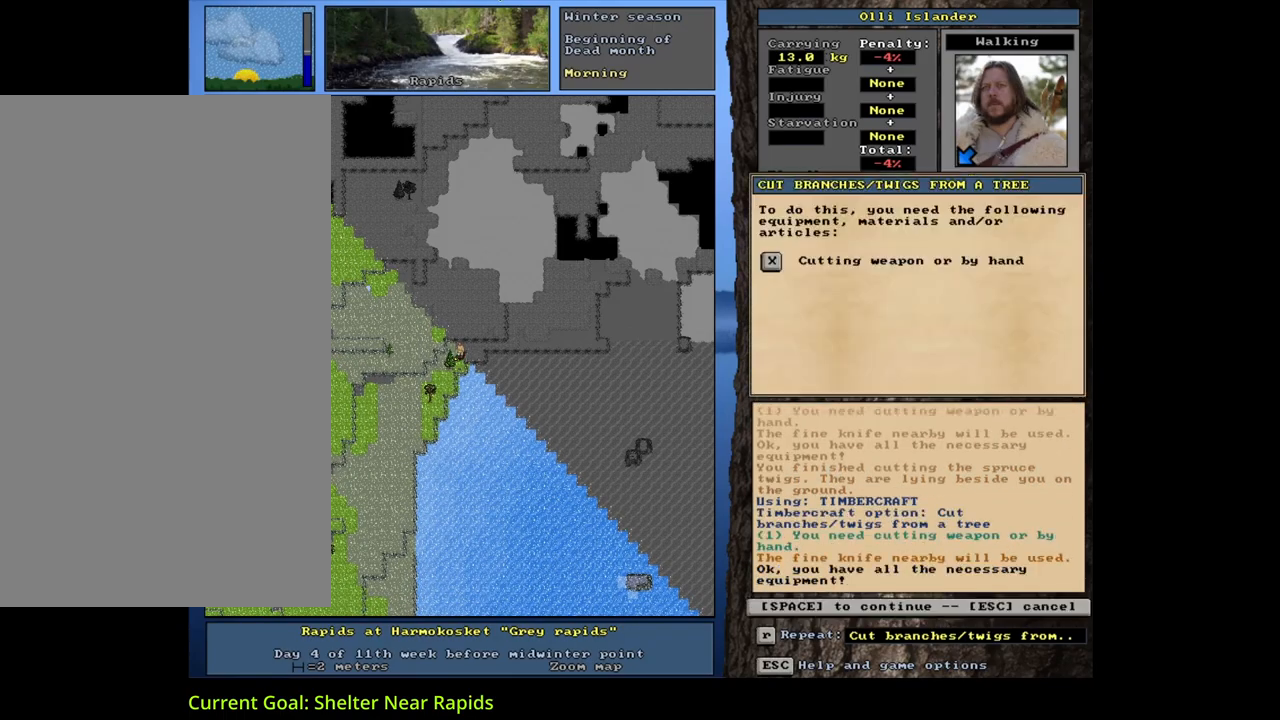
{"keys": [], "mouse": [], "events": [[50, "t", "up"], [83, "space", "up"]]}
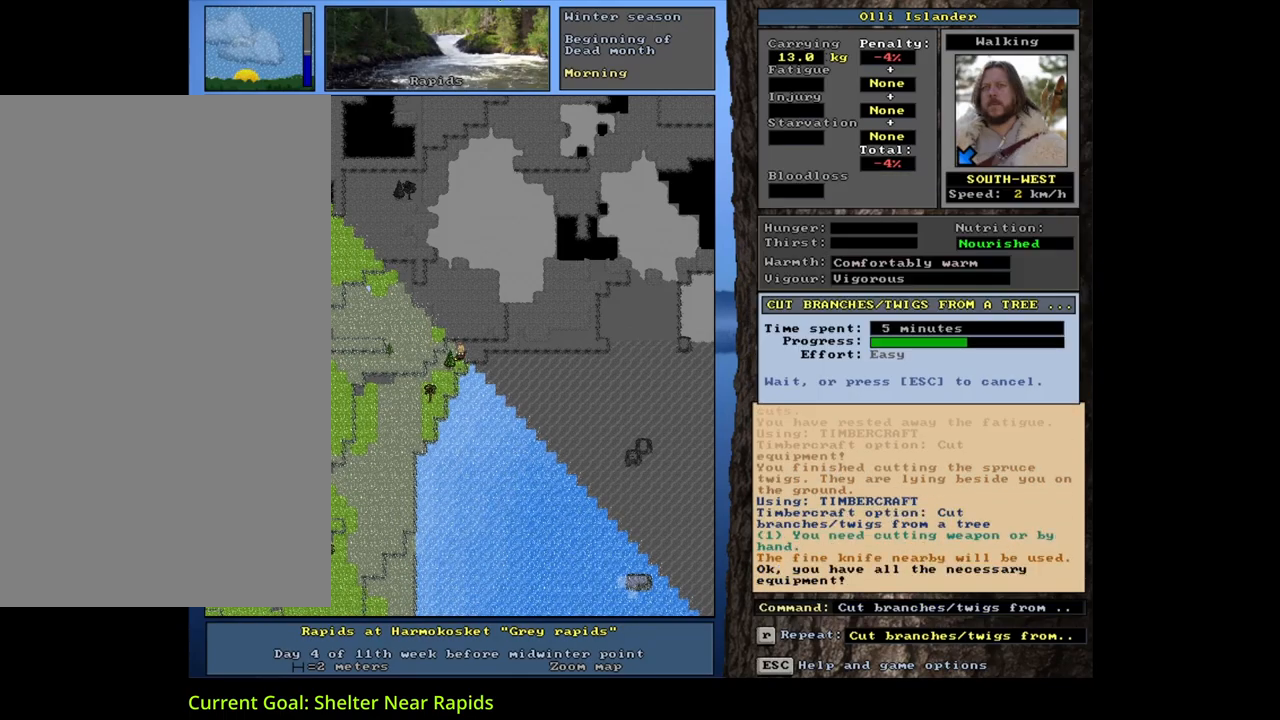
{"keys": [], "mouse": [], "events": []}
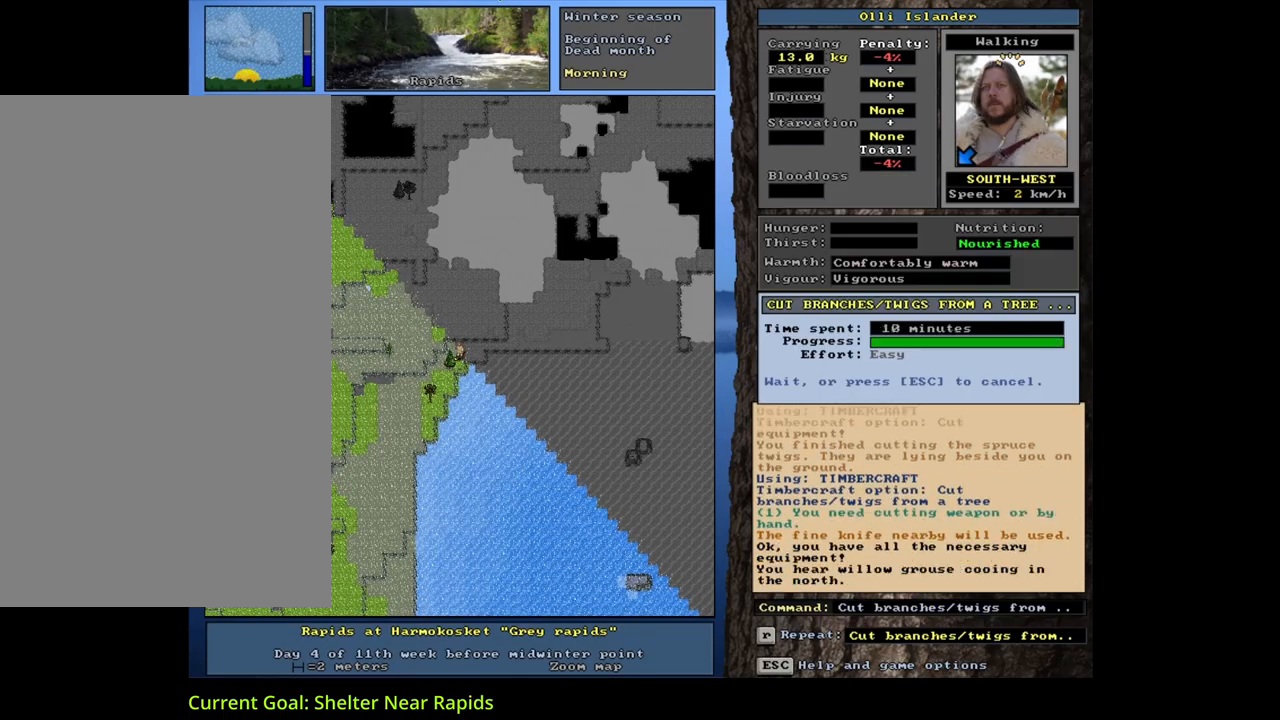
{"keys": [], "mouse": [], "events": [[267, "g", "down"], [350, "g", "up"]]}
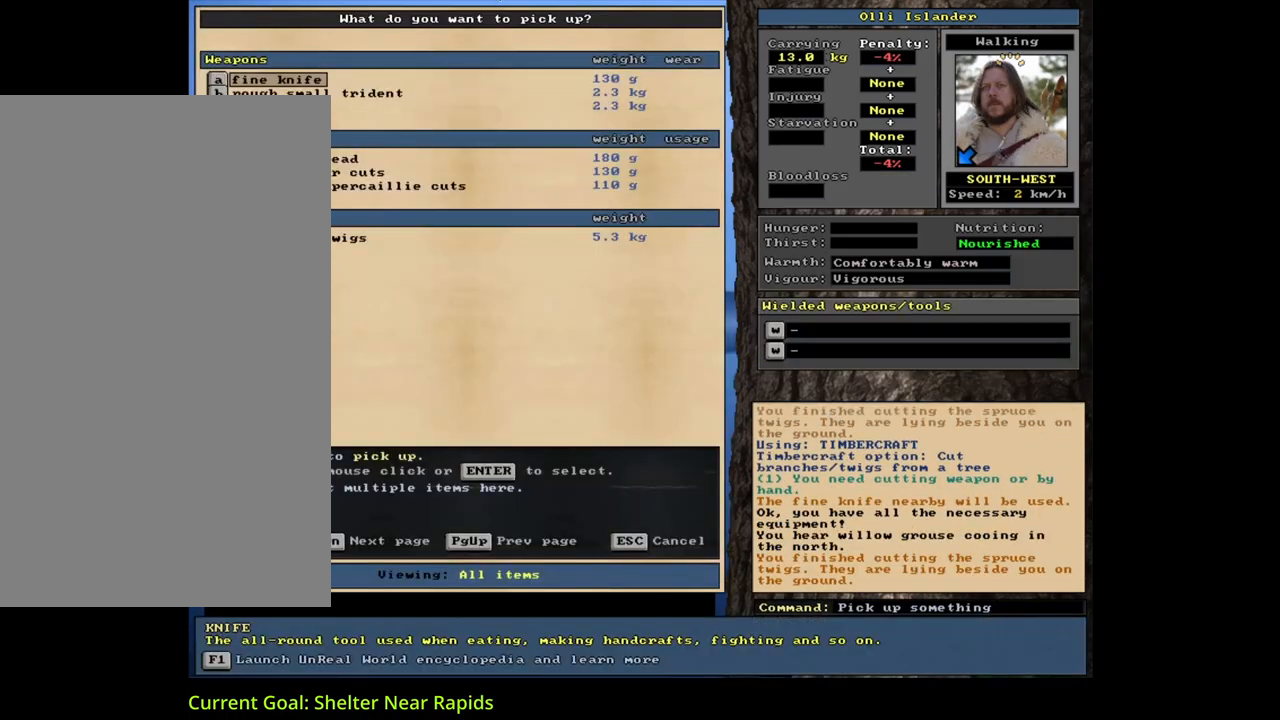
{"keys": [], "mouse": [], "events": []}
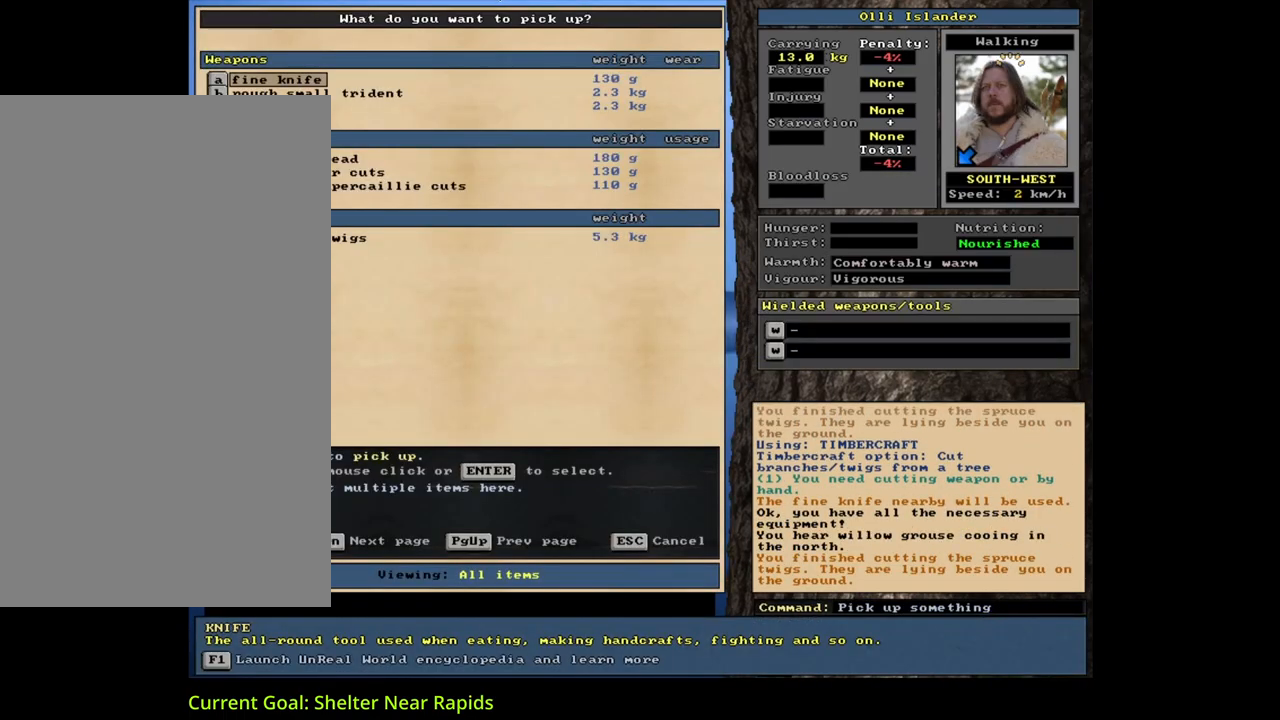
{"keys": [], "mouse": [], "events": []}
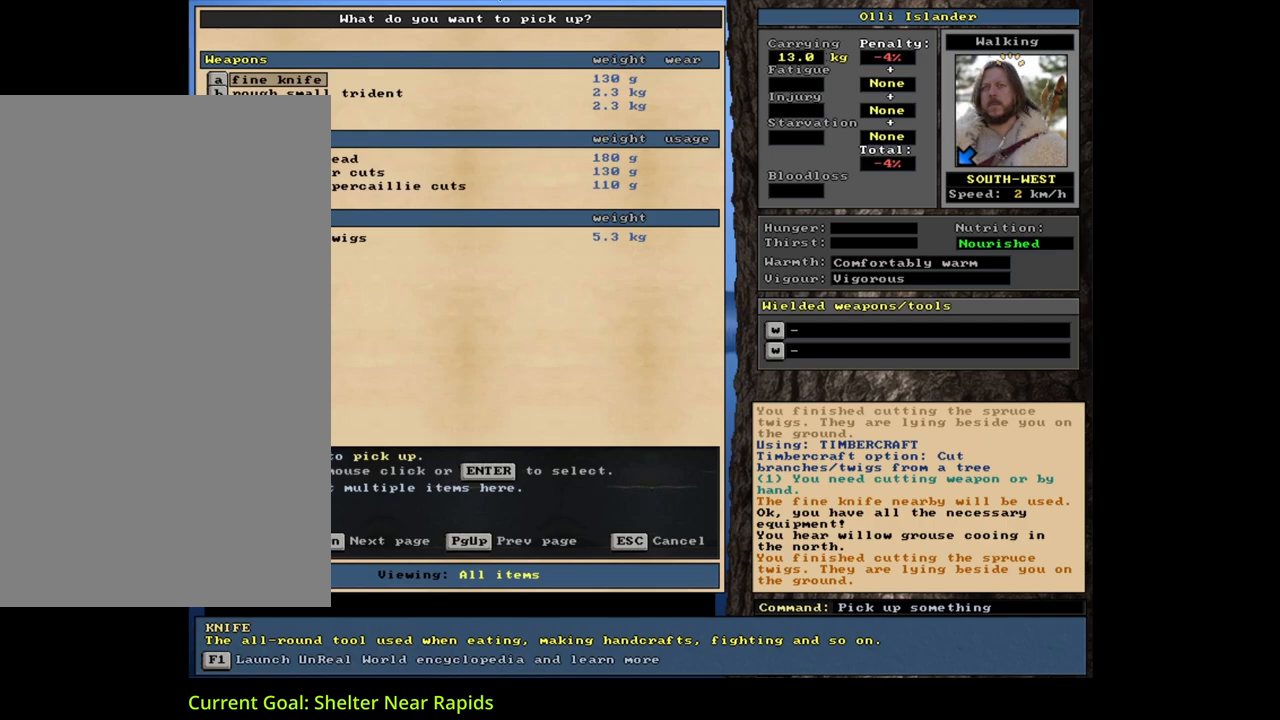
{"keys": [], "mouse": [], "events": [[100, "escape", "down"], [150, "escape", "up"]]}
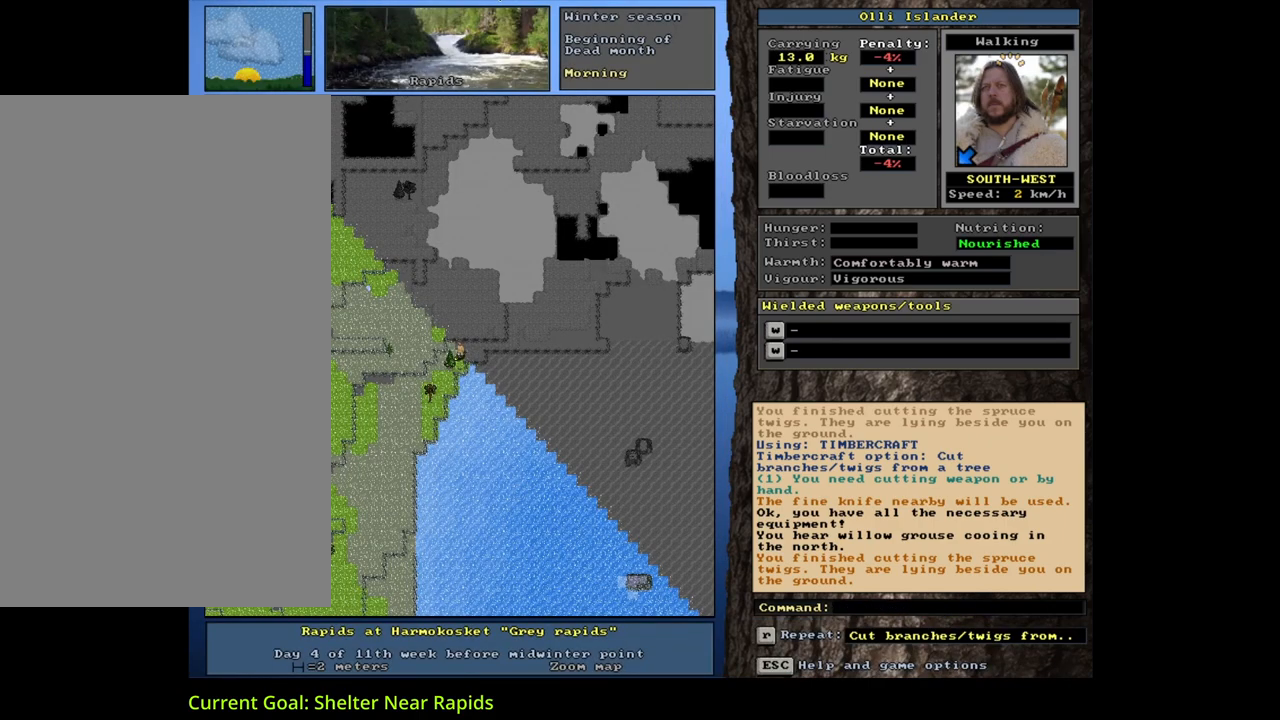
{"keys": ["return"], "mouse": [], "events": [[117, "alt_l", "down"], [217, "m", "down"], [317, "alt_l", "up"], [317, "m", "up"], [433, "return", "down"]]}
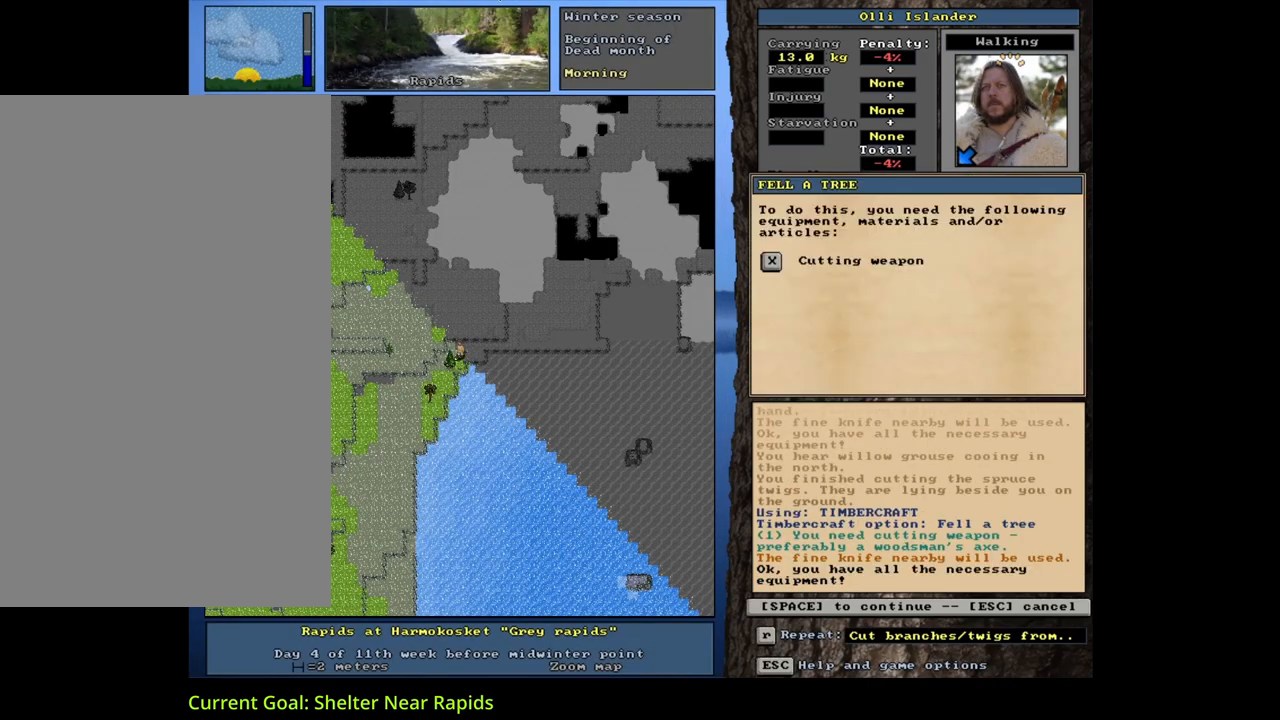
{"keys": [], "mouse": [], "events": [[17, "return", "up"], [17, "space", "down"], [83, "space", "up"]]}